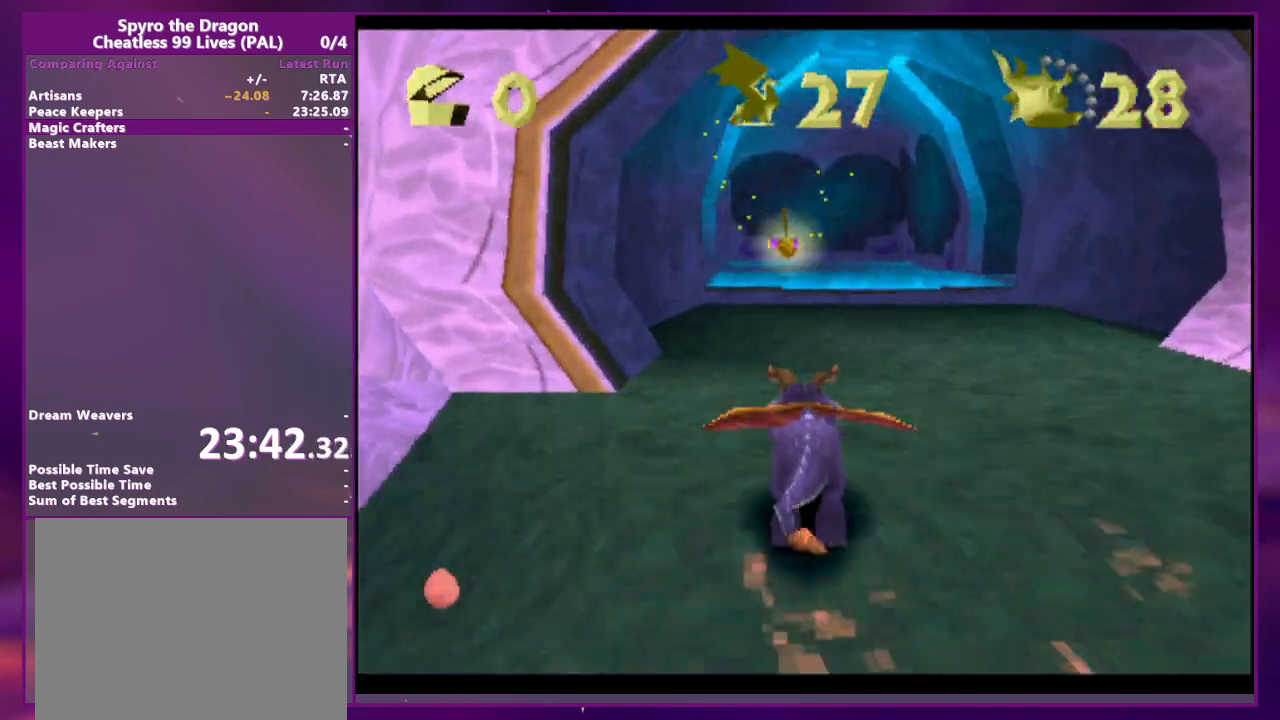
Gameplay with a controller (PlayStation layout); each line is a JSON object with the inputs held at the frame after it (dt_ms = milliseconds from this image to that frame). "events" lists button and stick changes between this image and that frame as [ms after this image, input, new state], when the widget could be followed in between. Not read: DPAD_LEFT L3 R3 SQUARE left_stick right_stick.
{"dt_ms": 500, "buttons": ["CROSS"], "events": [[467, "CROSS", "down"]]}
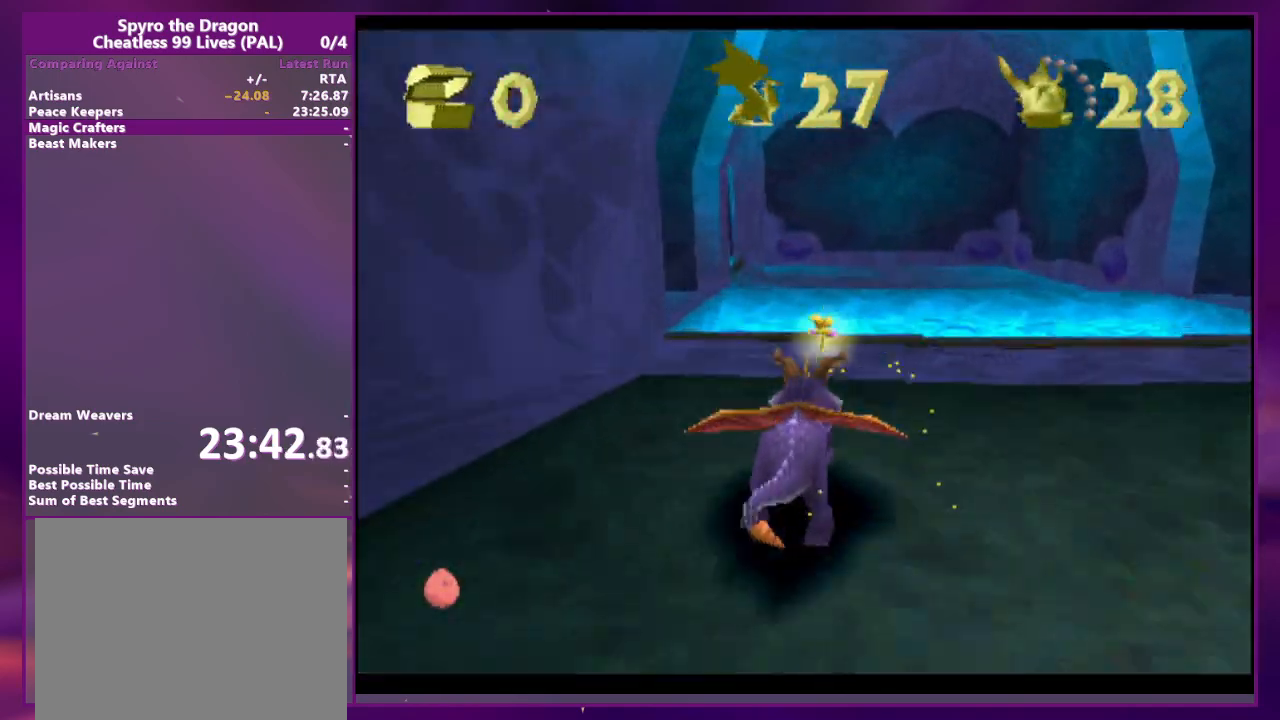
{"dt_ms": 1000, "buttons": []}
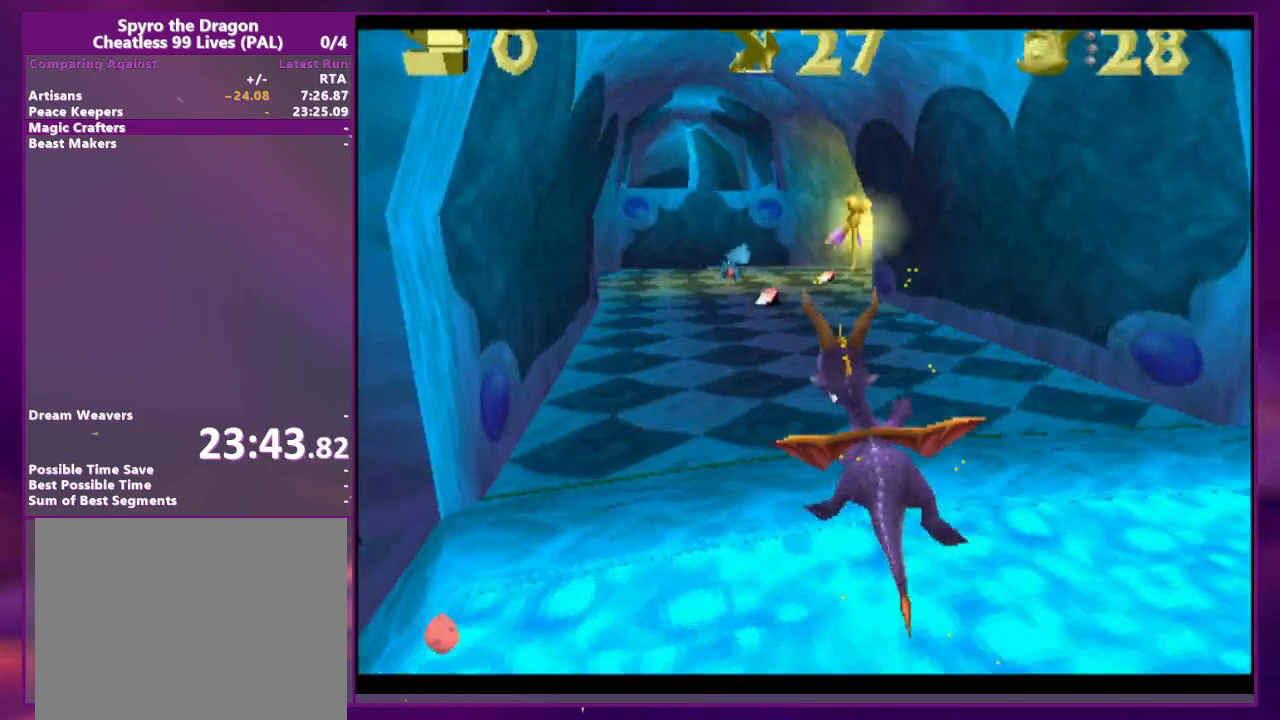
{"dt_ms": 500, "buttons": ["DPAD_UP"], "events": [[267, "DPAD_RIGHT", "down"], [367, "DPAD_RIGHT", "up"], [433, "DPAD_UP", "down"]]}
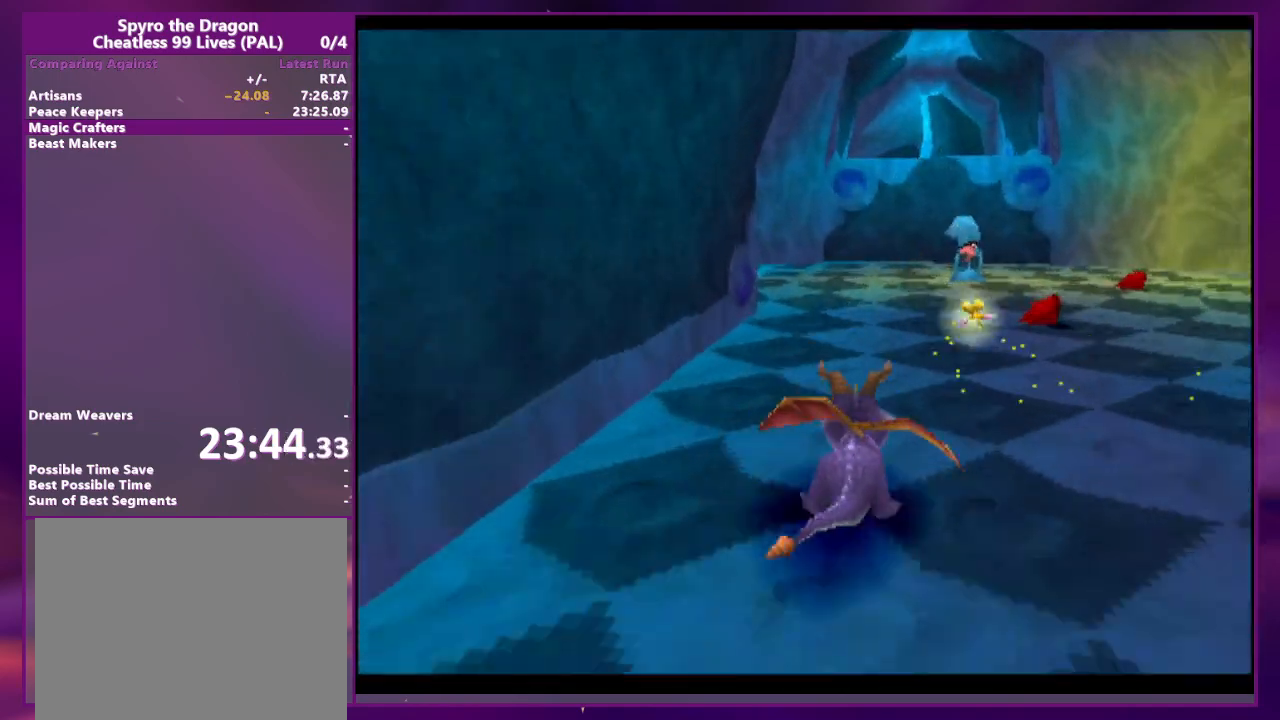
{"dt_ms": 500, "buttons": ["DPAD_RIGHT"], "events": [[33, "CIRCLE", "down"], [67, "CROSS", "down"], [100, "CIRCLE", "up"], [133, "CROSS", "up"], [233, "DPAD_UP", "up"], [400, "DPAD_RIGHT", "down"]]}
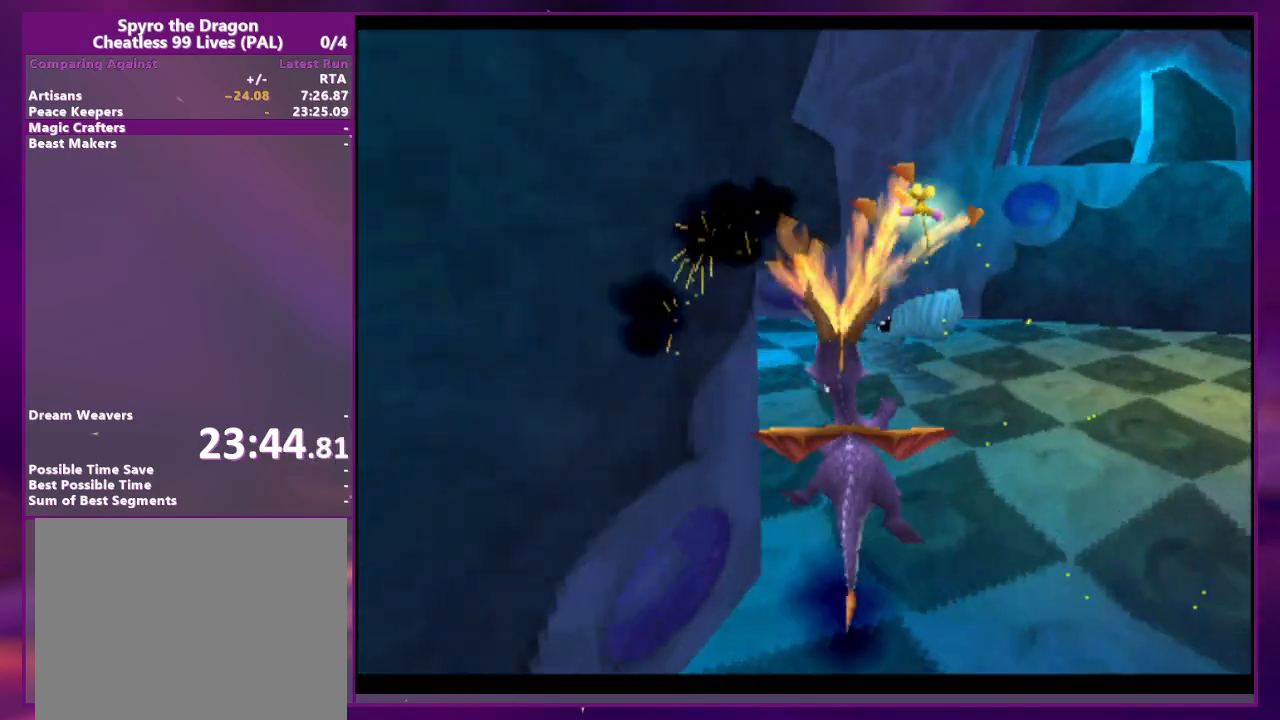
{"dt_ms": 1000, "buttons": ["DPAD_DOWN", "DPAD_RIGHT"]}
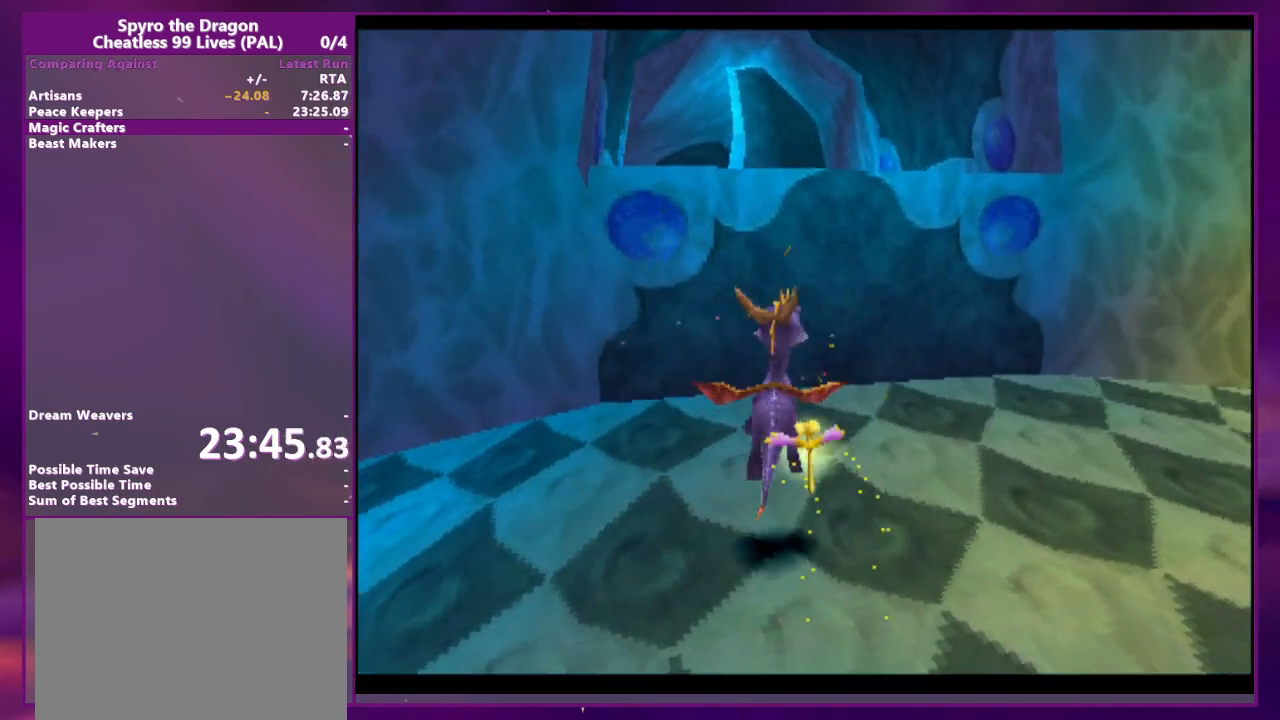
{"dt_ms": 500, "buttons": [], "events": [[167, "CROSS", "down"], [233, "CROSS", "up"], [267, "DPAD_DOWN", "up"], [367, "DPAD_RIGHT", "up"]]}
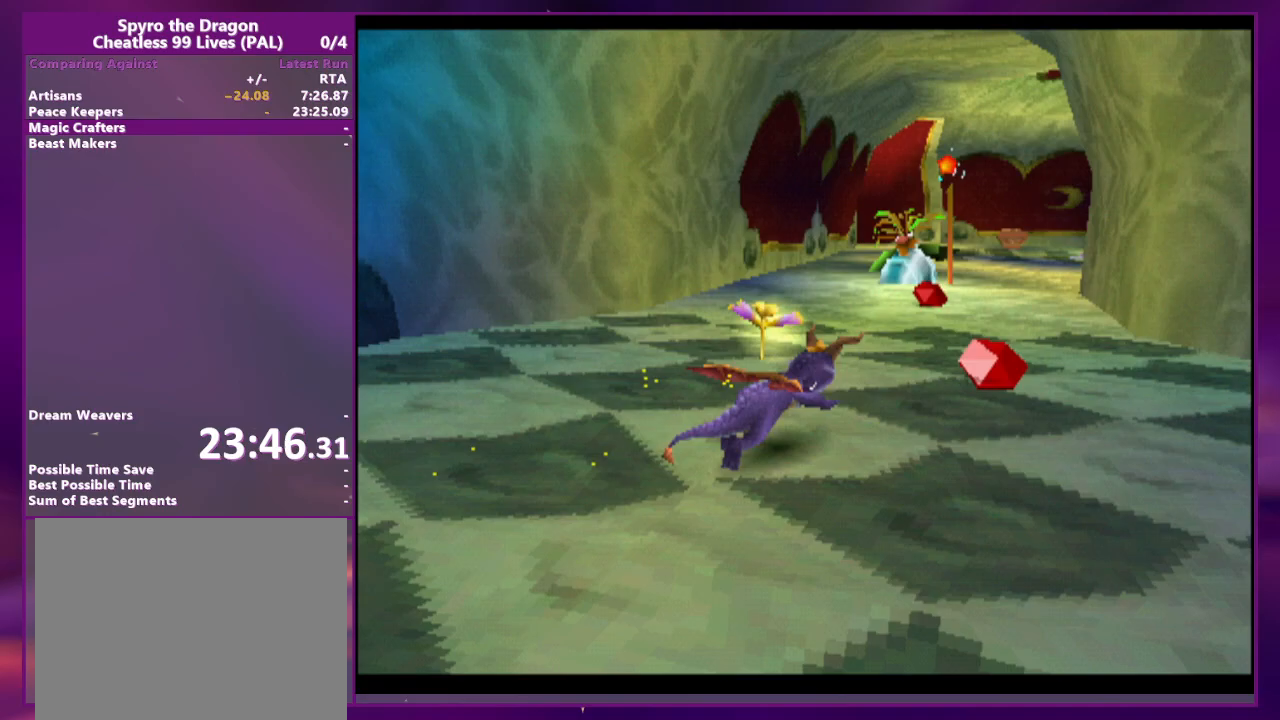
{"dt_ms": 500, "buttons": ["DPAD_RIGHT"], "events": [[500, "DPAD_RIGHT", "down"]]}
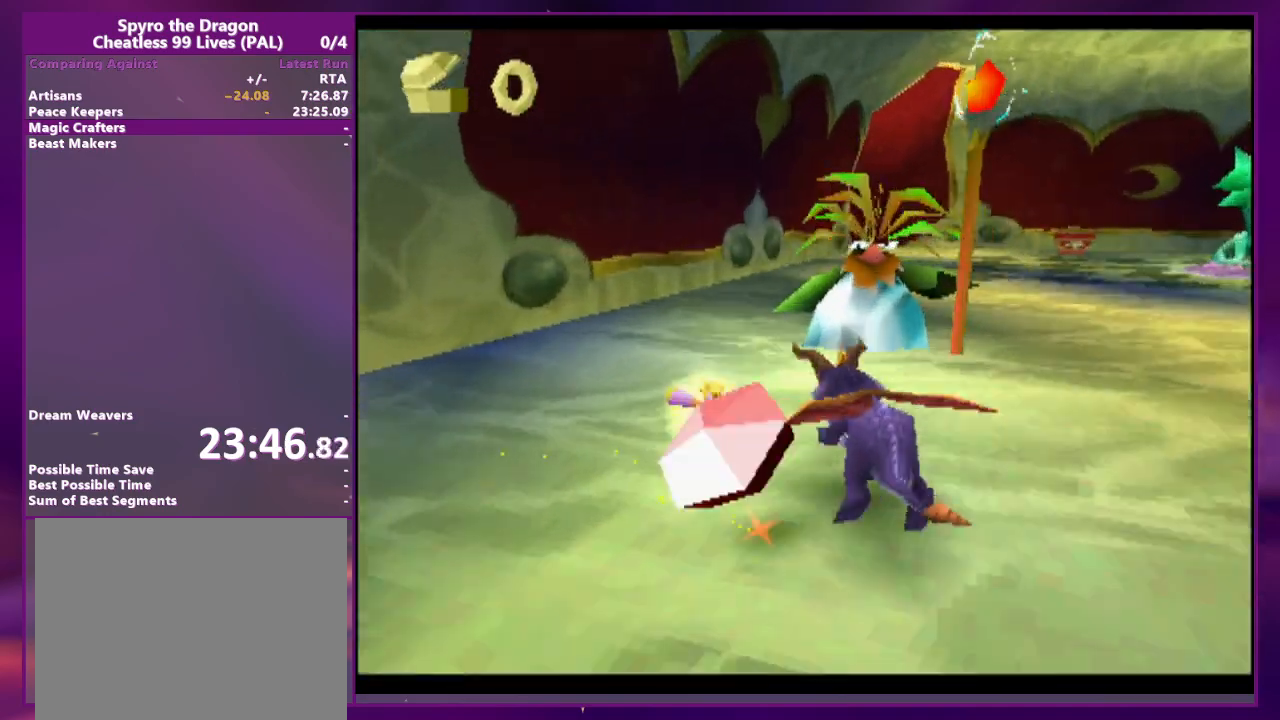
{"dt_ms": 500, "buttons": [], "events": [[100, "CROSS", "down"], [233, "CROSS", "up"], [433, "DPAD_RIGHT", "up"]]}
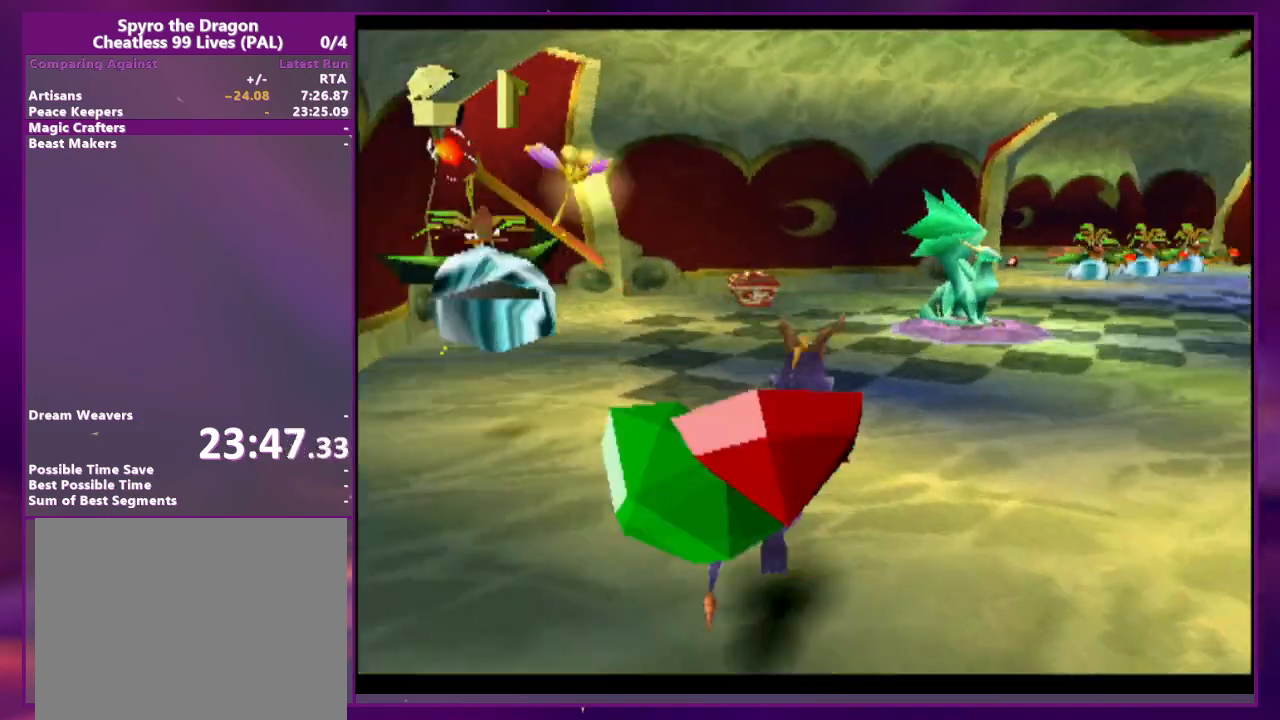
{"dt_ms": 500, "buttons": [], "events": [[267, "DPAD_RIGHT", "down"], [433, "DPAD_RIGHT", "up"]]}
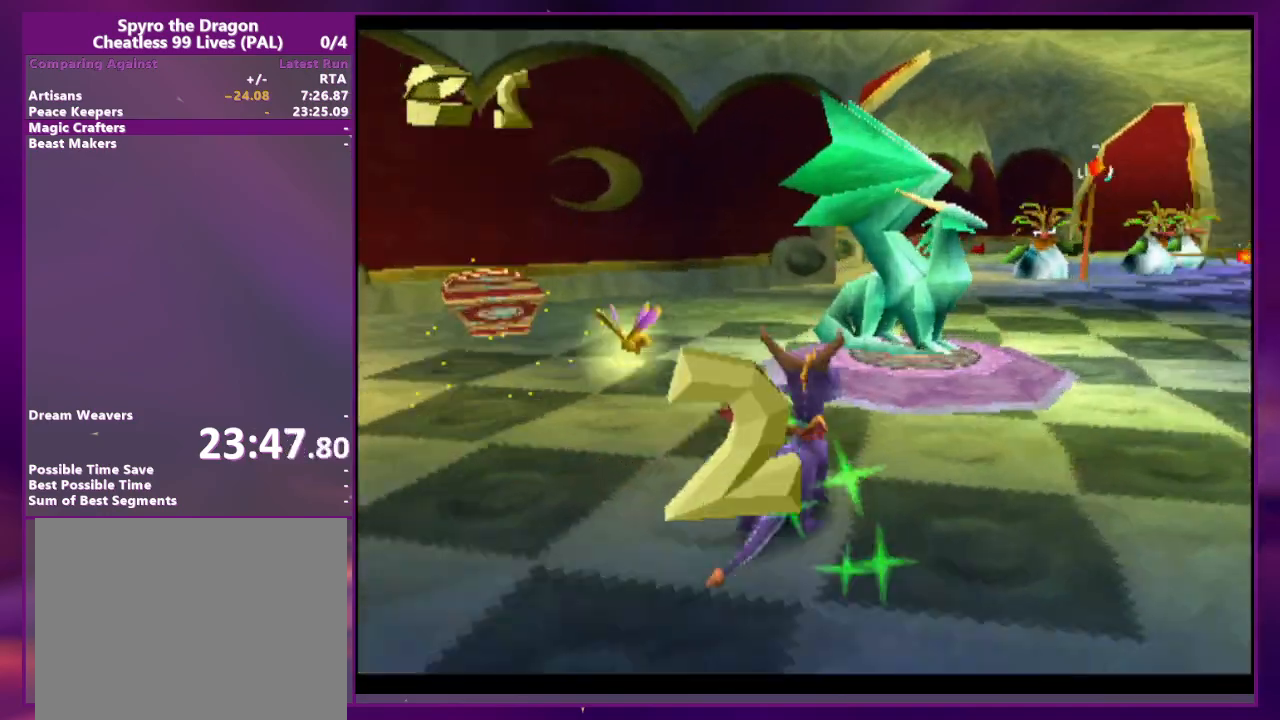
{"dt_ms": 500, "buttons": [], "events": [[200, "CROSS", "down"], [300, "CROSS", "up"]]}
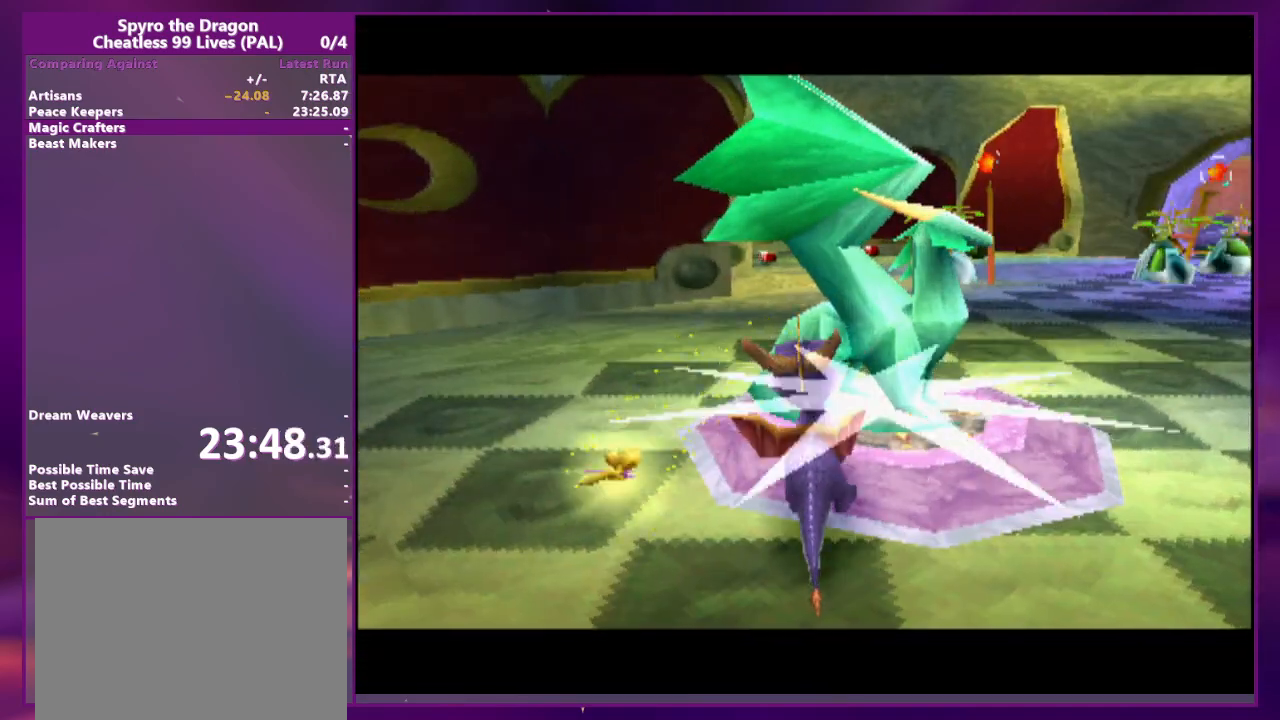
{"dt_ms": 500, "buttons": [], "events": [[267, "CROSS", "down"], [333, "CROSS", "up"], [433, "CROSS", "down"], [467, "CROSS", "up"]]}
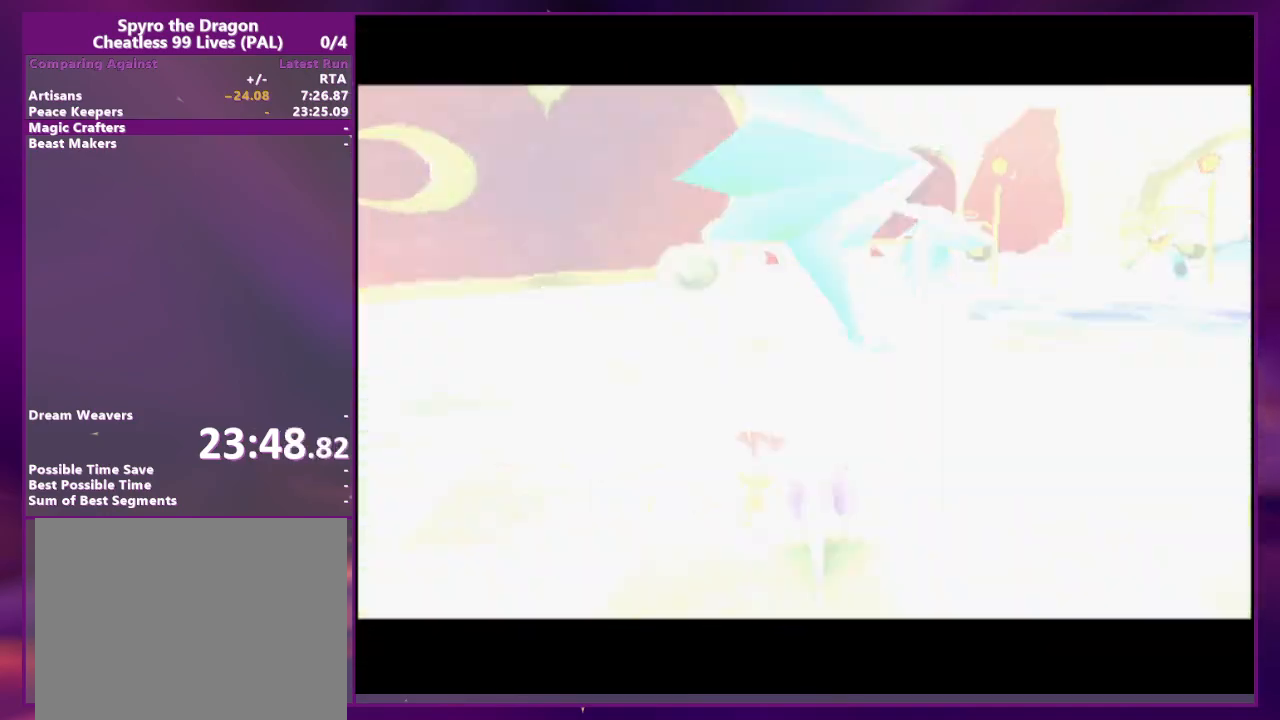
{"dt_ms": 500, "buttons": ["CROSS"], "events": [[67, "CROSS", "down"], [100, "CROSS", "up"], [167, "CROSS", "down"], [267, "CROSS", "up"], [333, "CROSS", "down"], [400, "CROSS", "up"], [467, "CROSS", "down"]]}
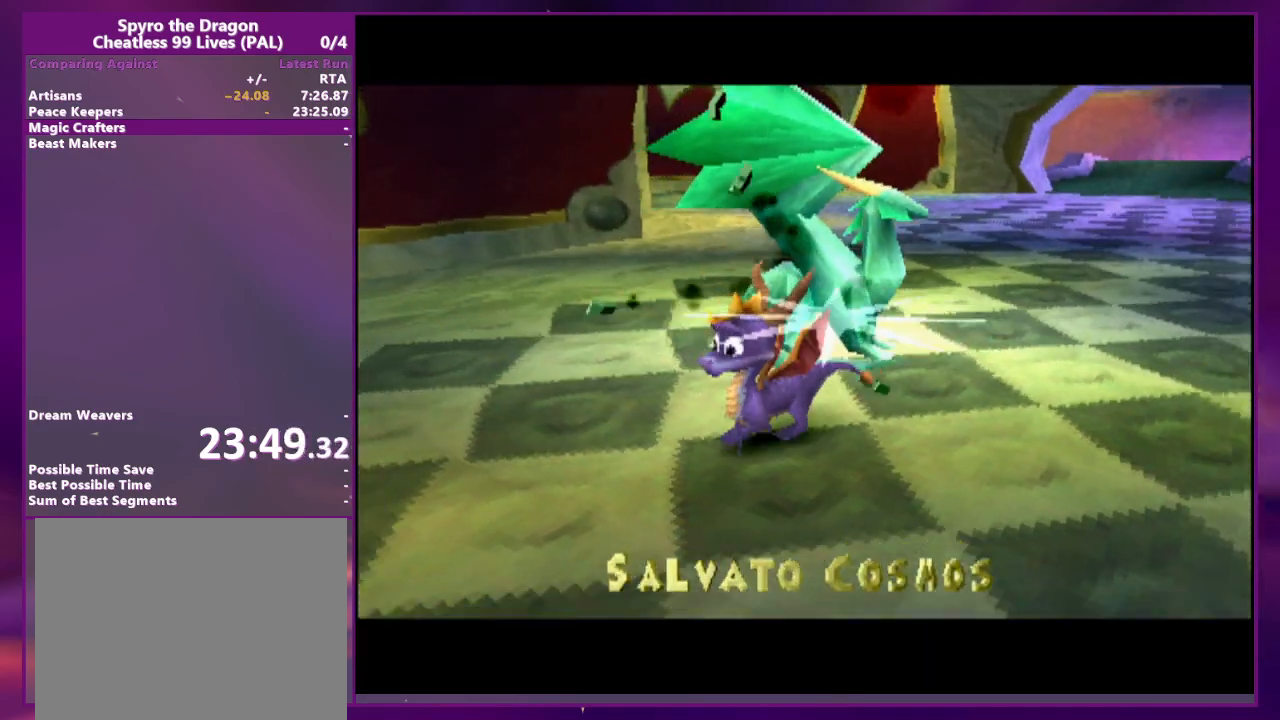
{"dt_ms": 500, "buttons": [], "events": [[33, "CROSS", "up"], [133, "CROSS", "down"], [167, "CROSS", "up"], [267, "CROSS", "down"], [333, "CROSS", "up"], [400, "CROSS", "down"], [467, "CROSS", "up"]]}
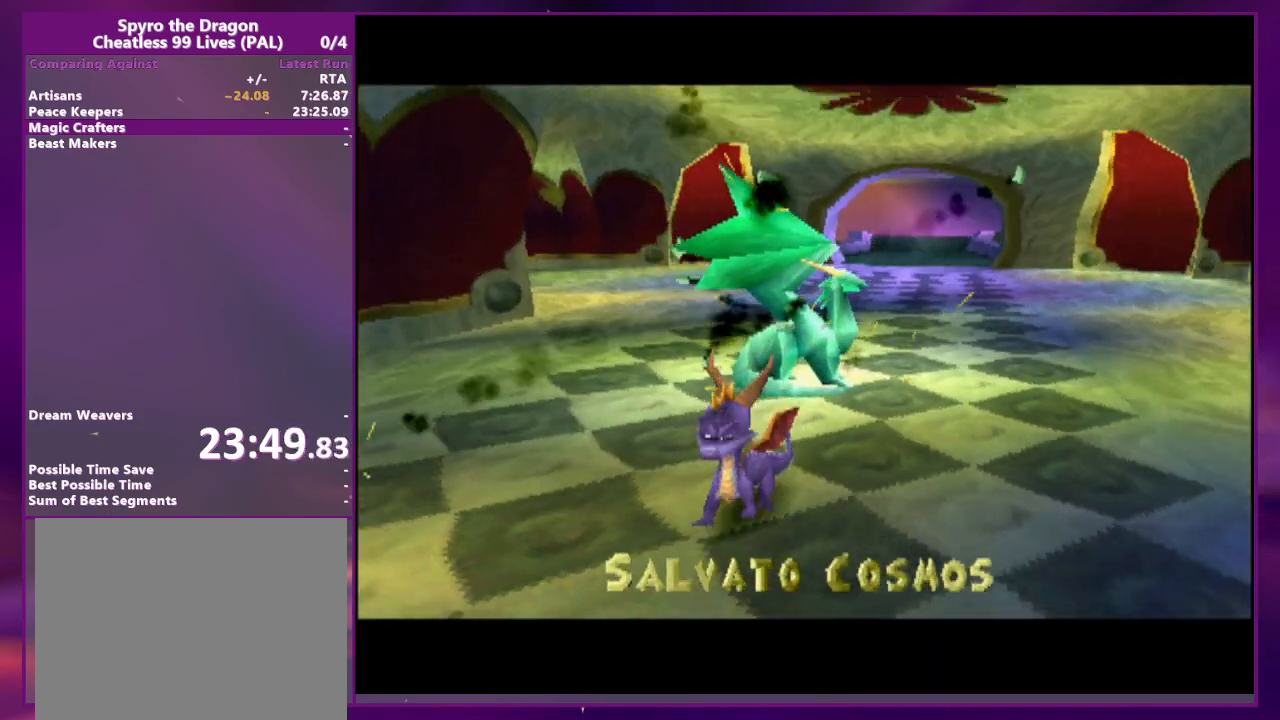
{"dt_ms": 500, "buttons": ["CROSS"], "events": [[67, "CROSS", "down"], [100, "CROSS", "up"], [200, "CROSS", "down"], [267, "CROSS", "up"], [367, "CROSS", "down"], [400, "CROSS", "up"], [467, "CROSS", "down"]]}
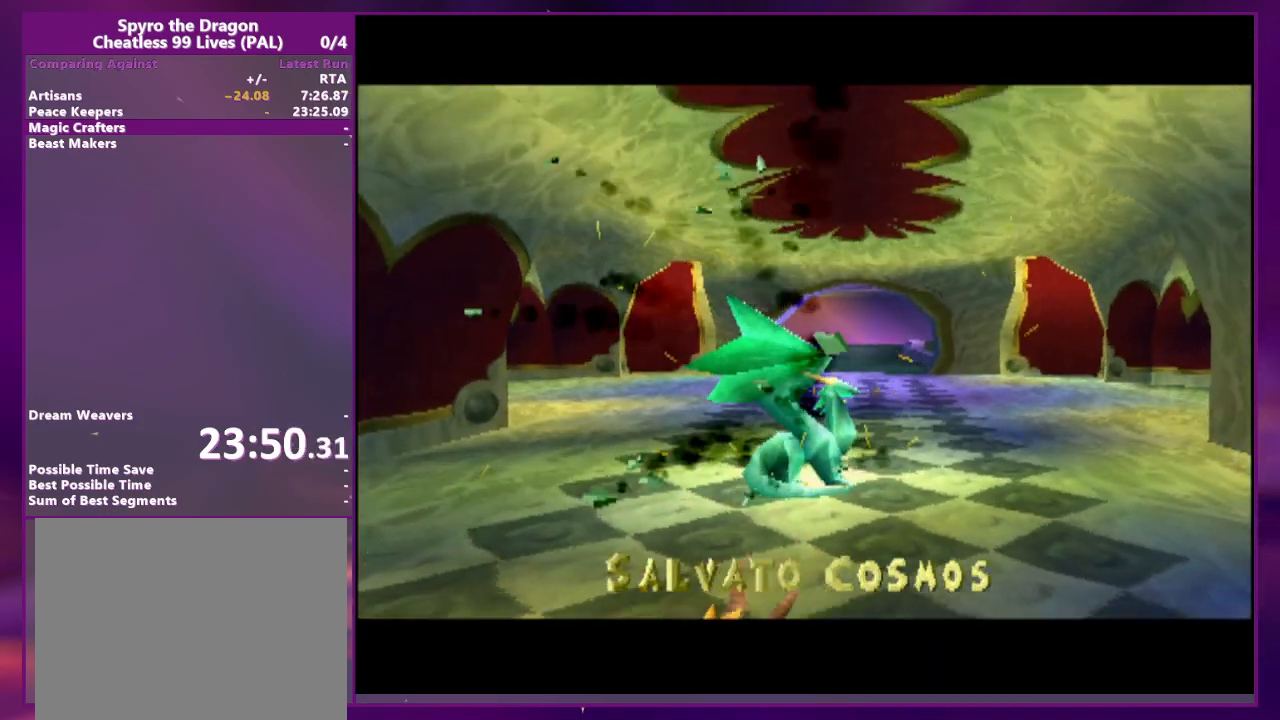
{"dt_ms": 500, "buttons": [], "events": [[67, "CROSS", "up"], [133, "CROSS", "down"], [200, "CROSS", "up"], [267, "CROSS", "down"], [333, "CROSS", "up"], [433, "CROSS", "down"], [500, "CROSS", "up"]]}